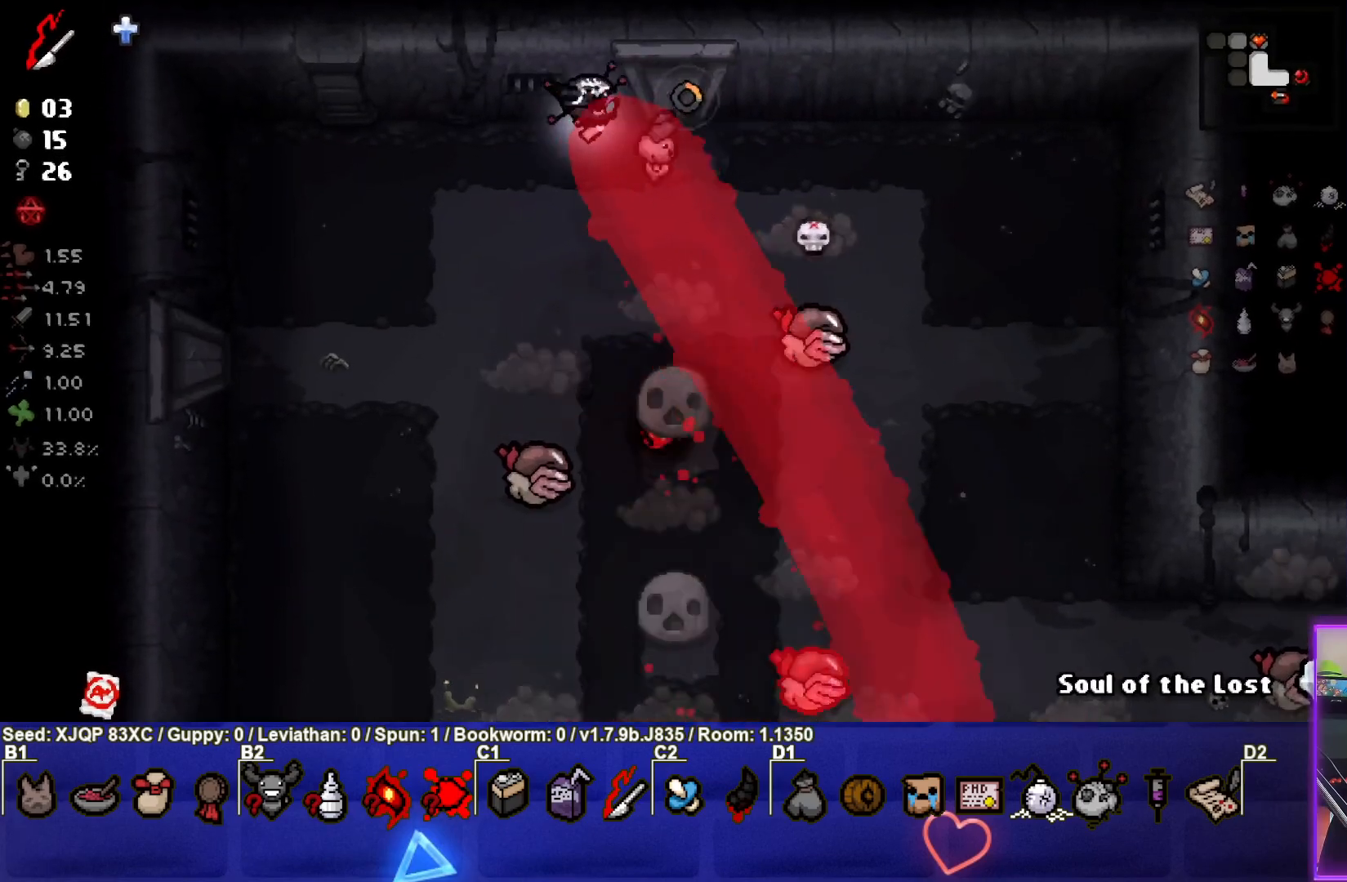
Gameplay with a controller (PlayStation layout); each line is a JSON object with the inputs held at the frame after it. "events" lists button and stick changes between this image and that frame as [ms after this image, input, new state], when the widget could be followed in between.
{"buttons": [], "left_stick": "left", "right_stick": "down", "events": [[333, "right_stick", "down"]]}
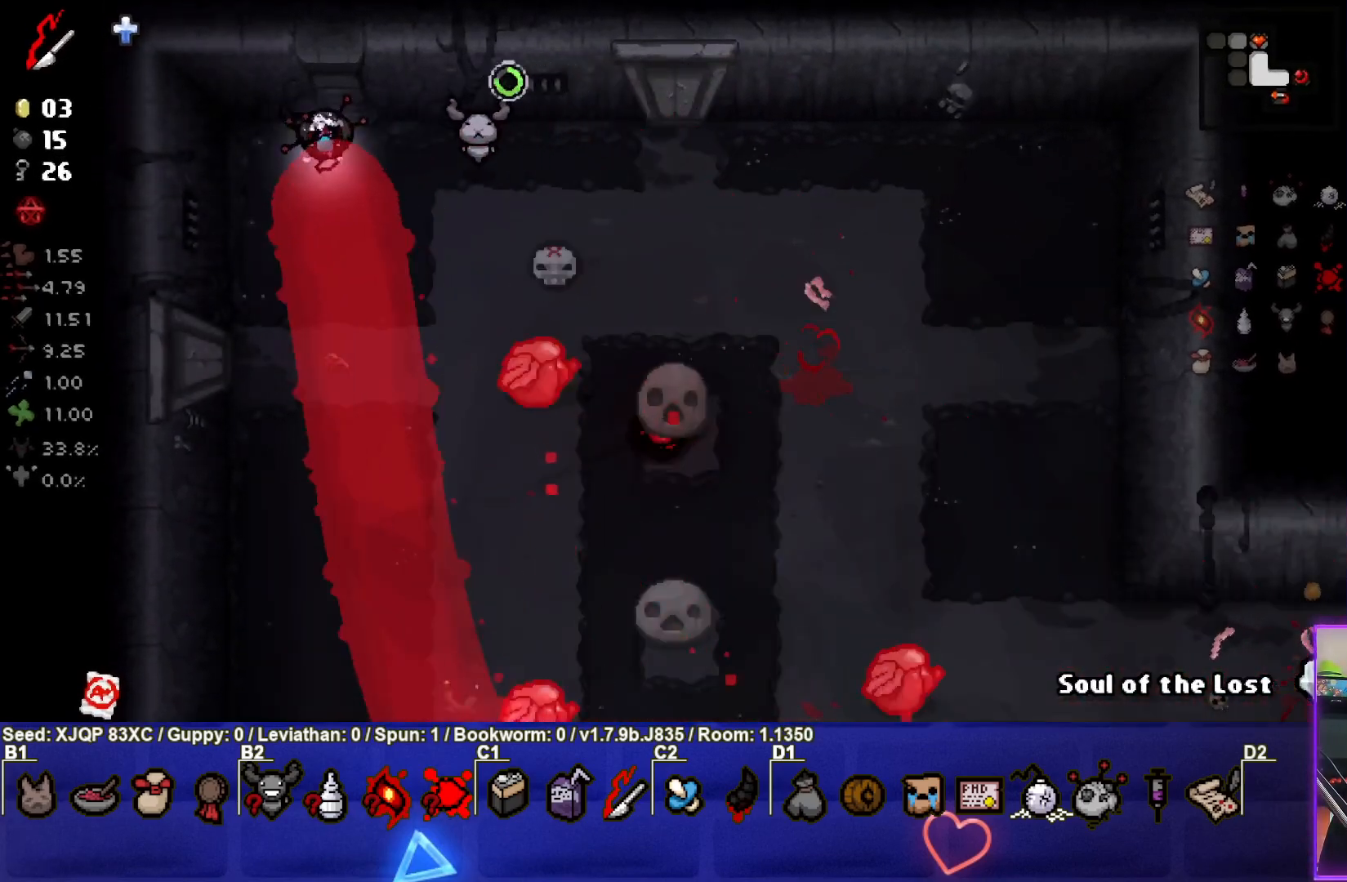
{"buttons": [], "left_stick": "down-left", "right_stick": "down-right", "events": [[100, "right_stick", "down-right"], [433, "left_stick", "down-left"]]}
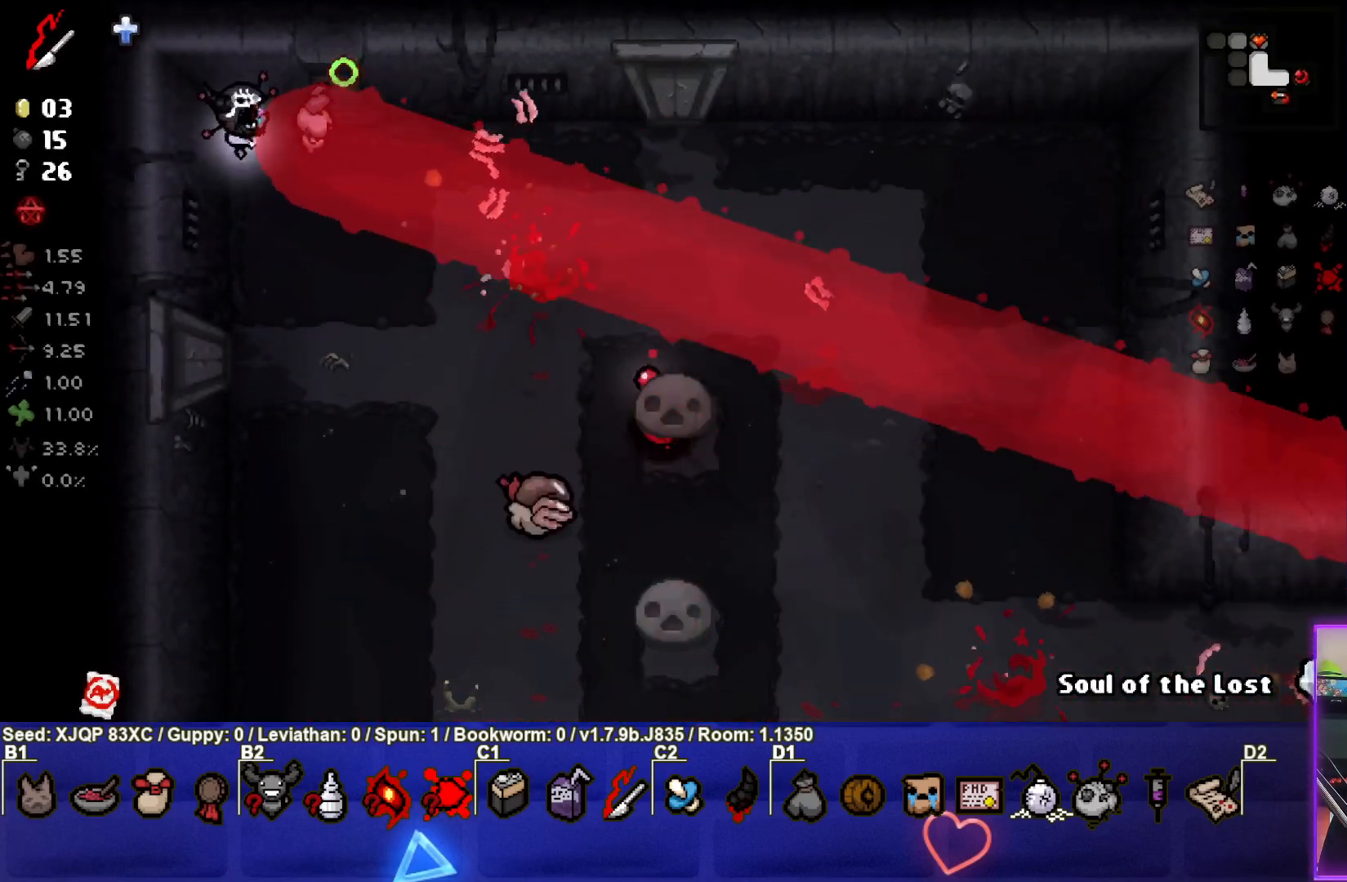
{"buttons": [], "left_stick": "left", "right_stick": "down-right", "events": [[150, "left_stick", "up-left"], [367, "left_stick", "left"]]}
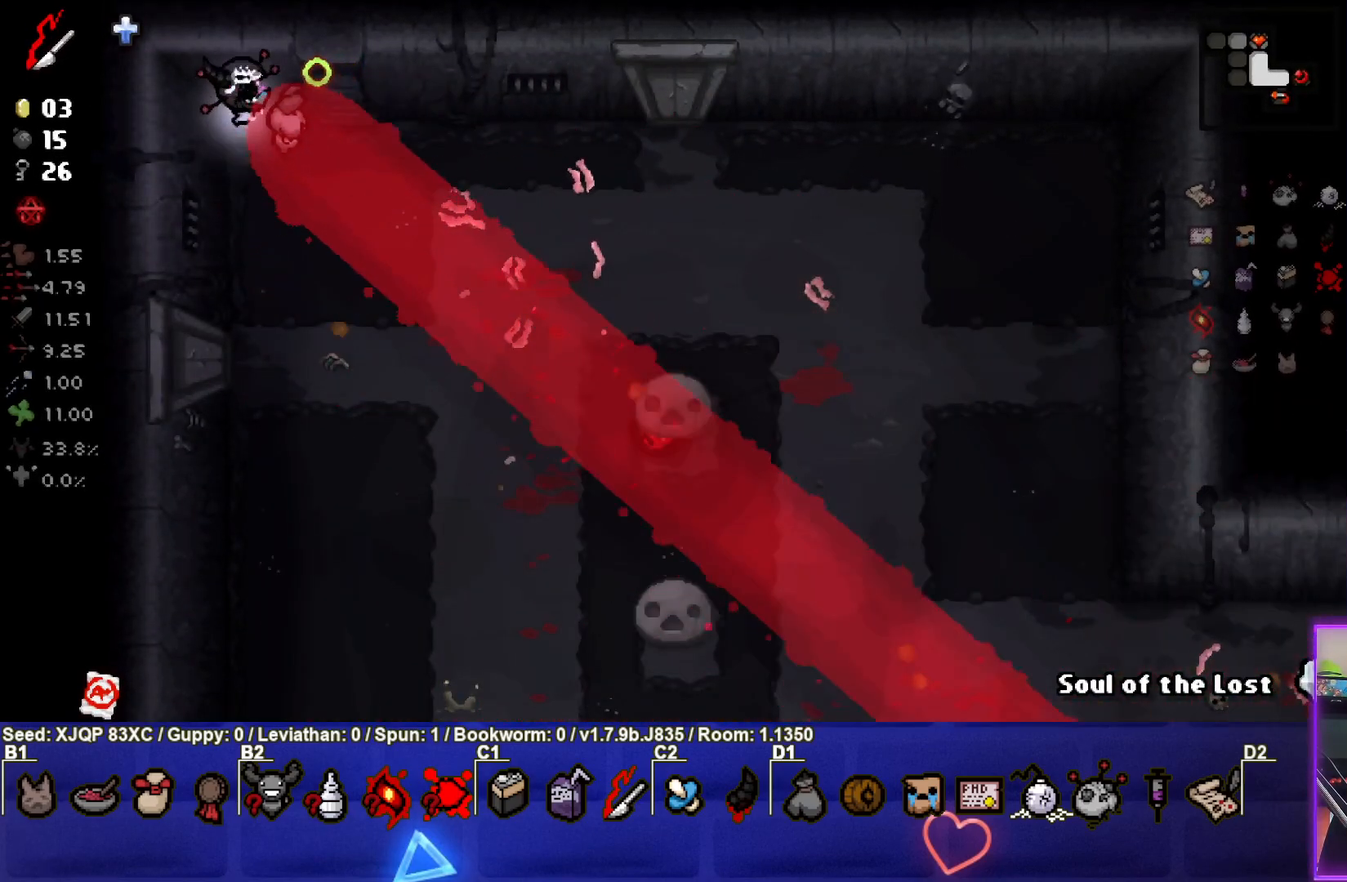
{"buttons": [], "left_stick": "down", "right_stick": "down-right", "events": [[83, "left_stick", "center"], [433, "left_stick", "down"]]}
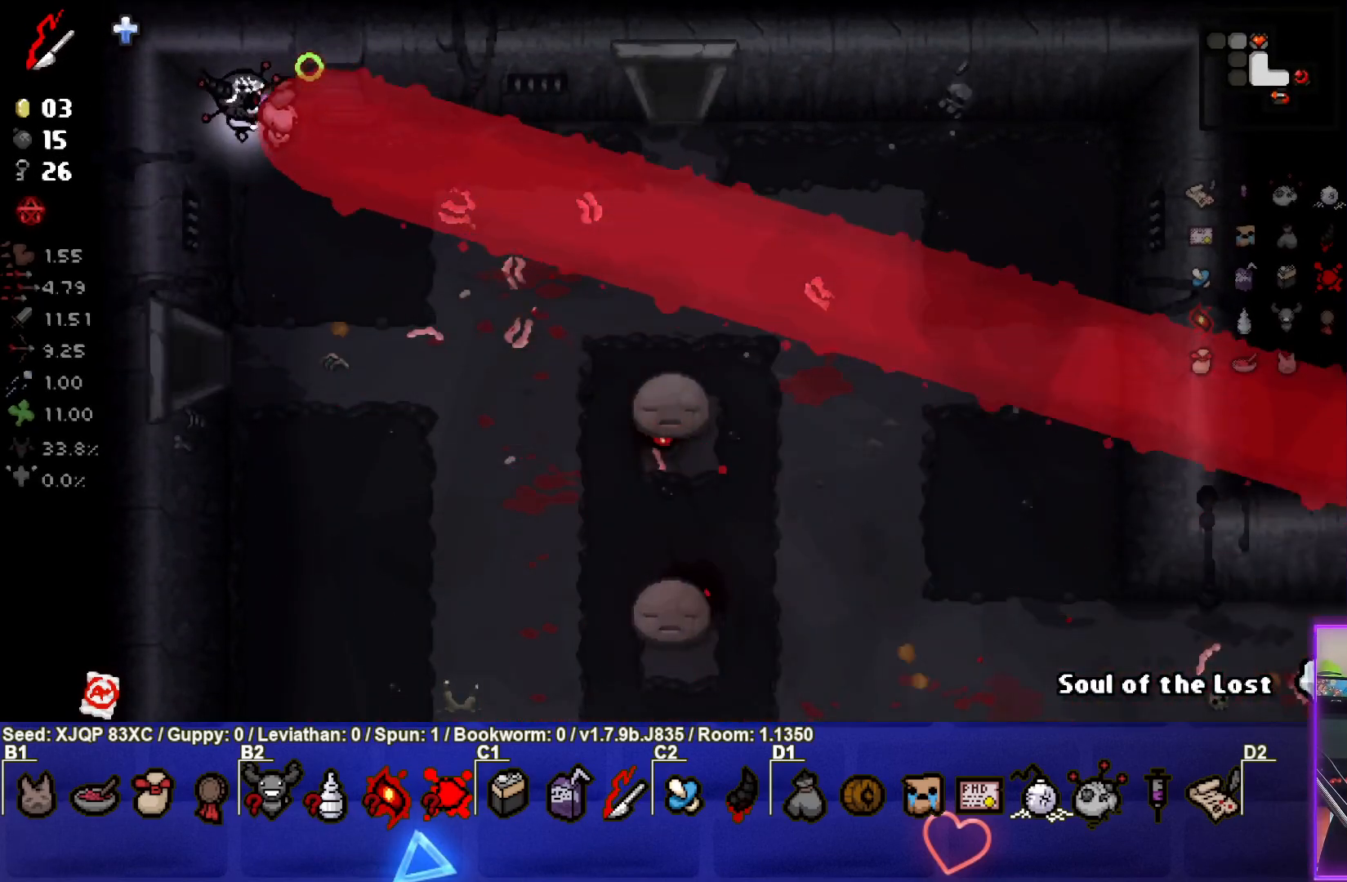
{"buttons": [], "left_stick": "down-right", "right_stick": "center", "events": [[167, "left_stick", "center"], [267, "left_stick", "down-right"], [267, "right_stick", "center"]]}
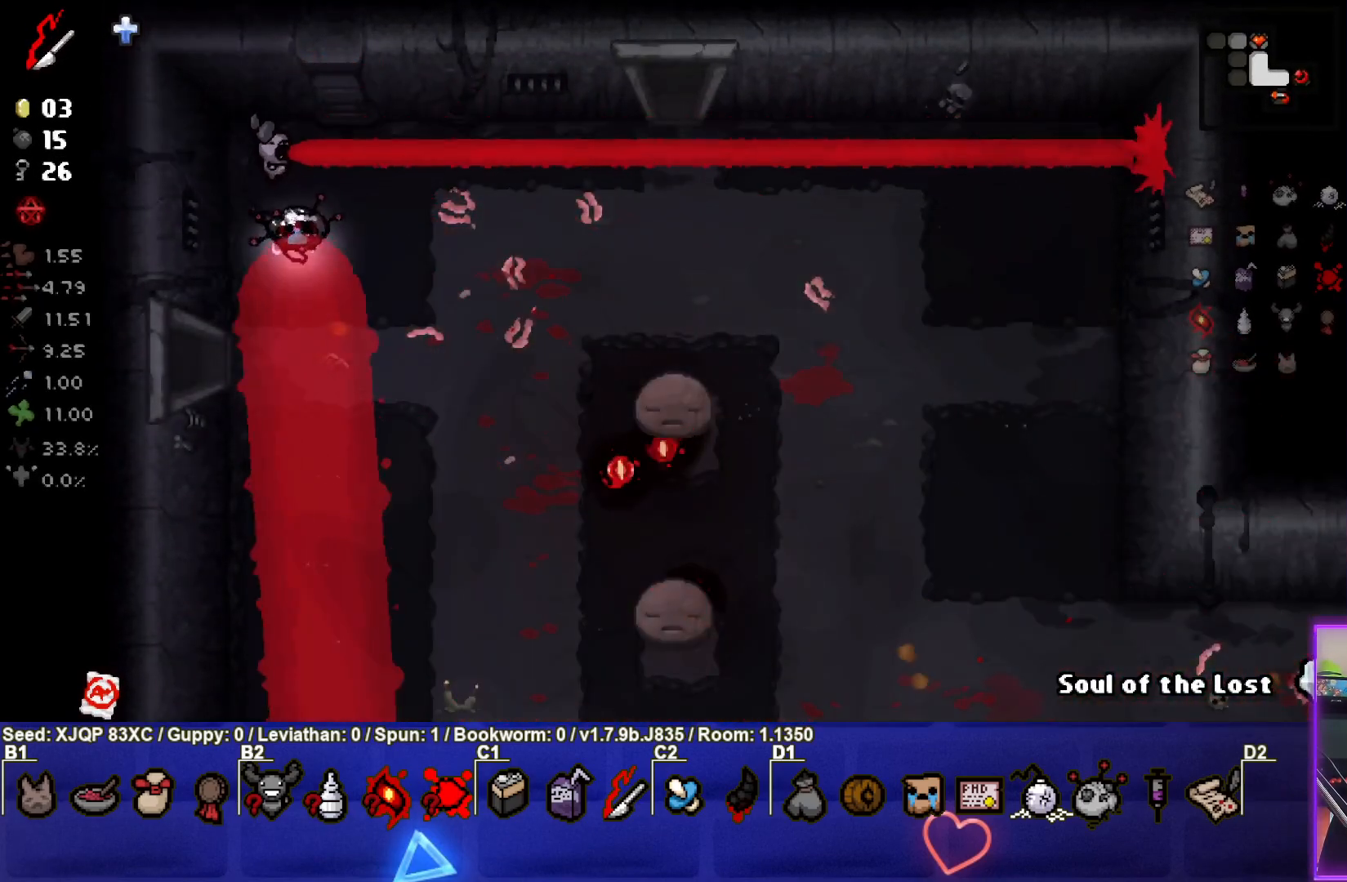
{"buttons": [], "left_stick": "down", "right_stick": "center", "events": [[200, "left_stick", "down"]]}
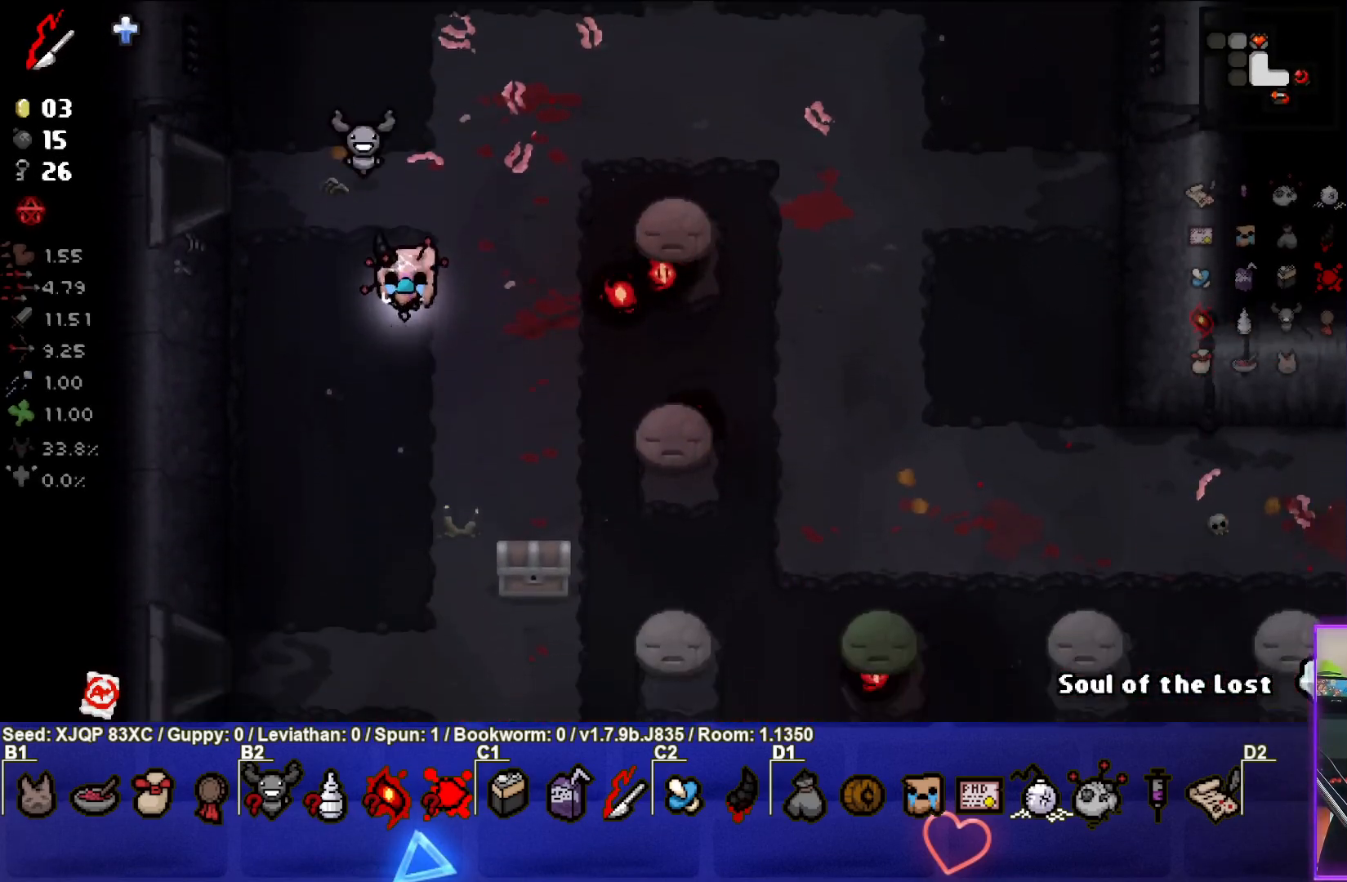
{"buttons": [], "left_stick": "down", "right_stick": "center", "events": []}
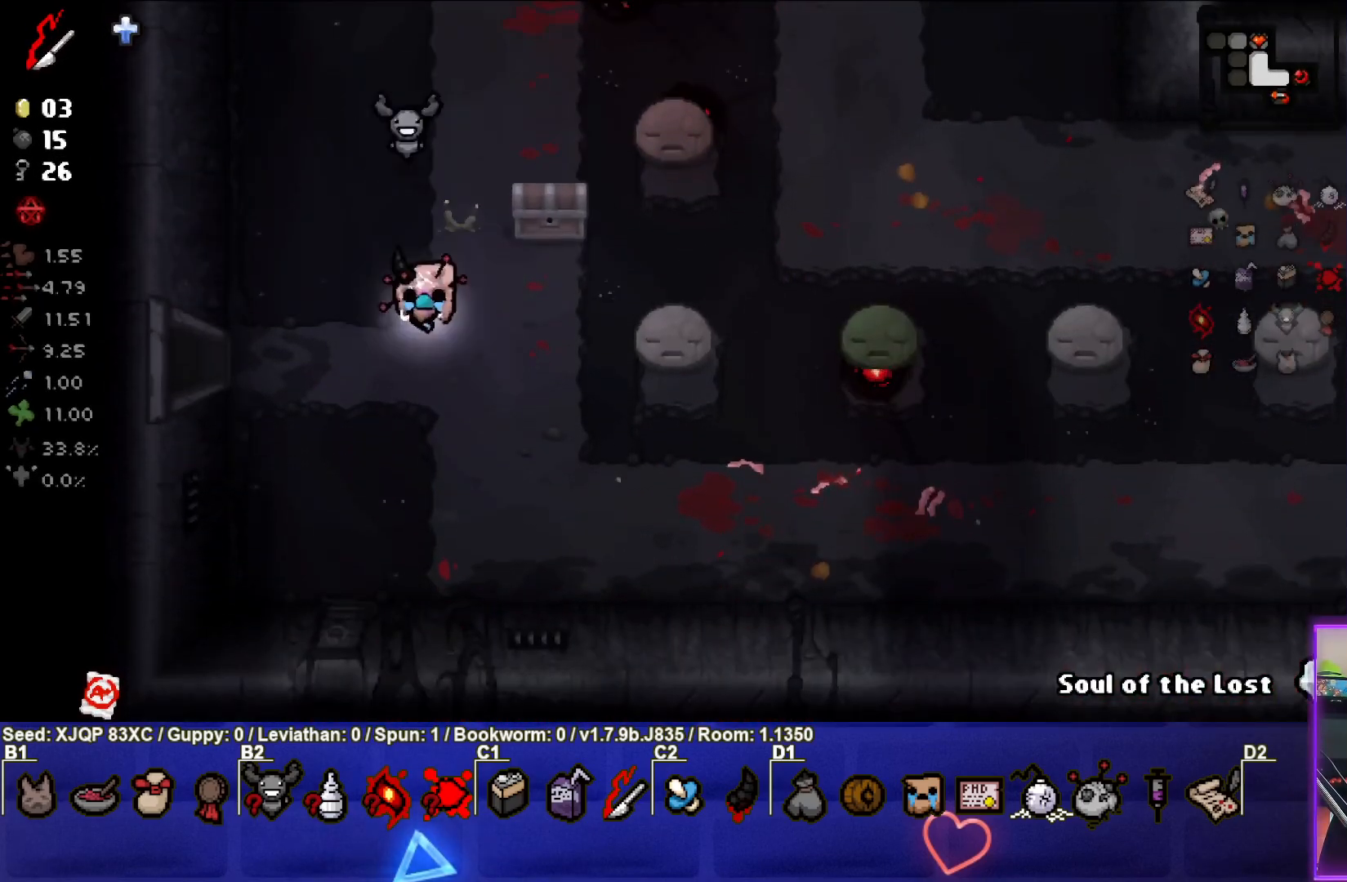
{"buttons": [], "left_stick": "right", "right_stick": "center", "events": [[67, "left_stick", "down-right"], [383, "left_stick", "right"]]}
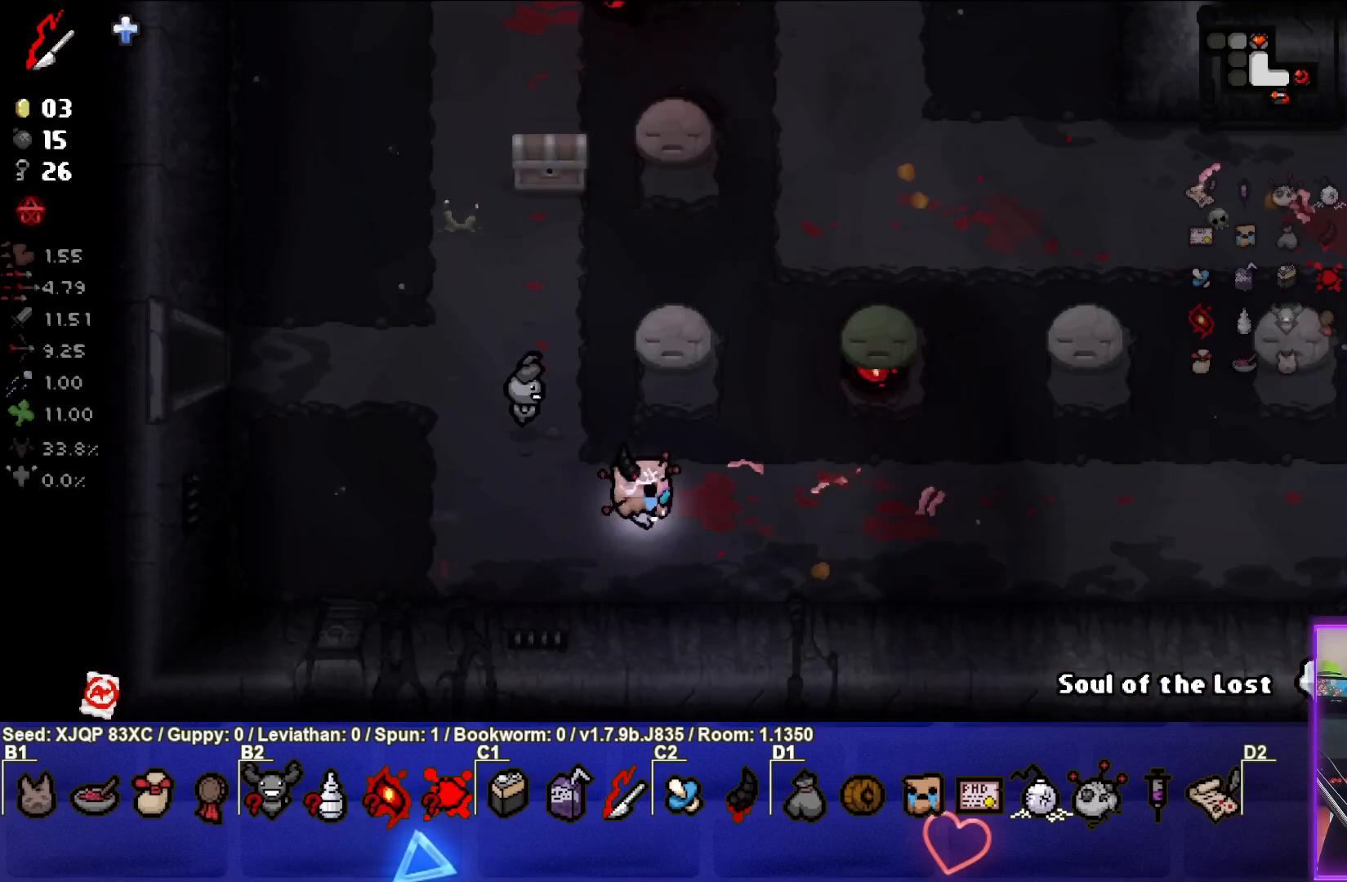
{"buttons": [], "left_stick": "right", "right_stick": "center", "events": []}
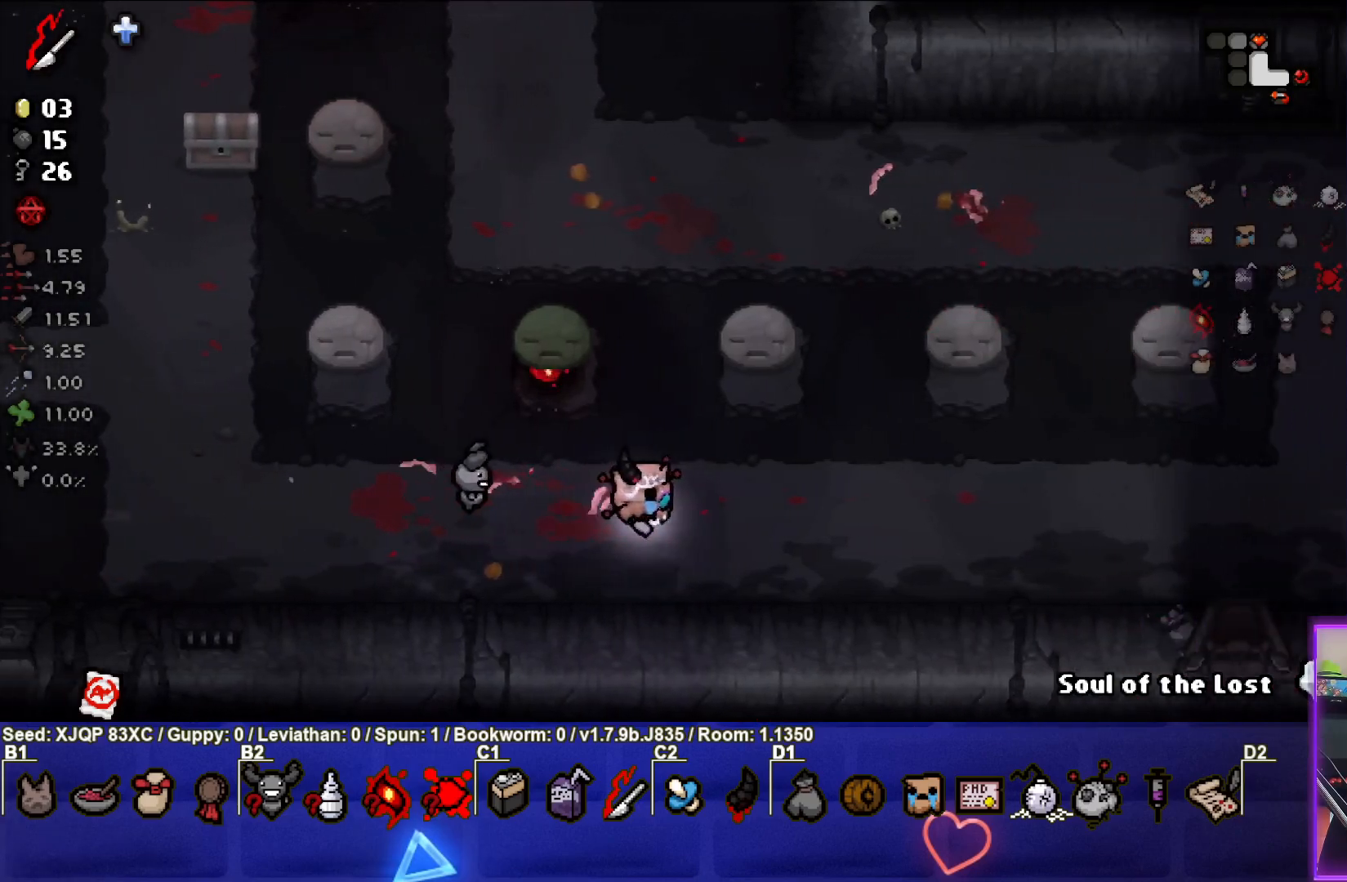
{"buttons": [], "left_stick": "right", "right_stick": "center", "events": []}
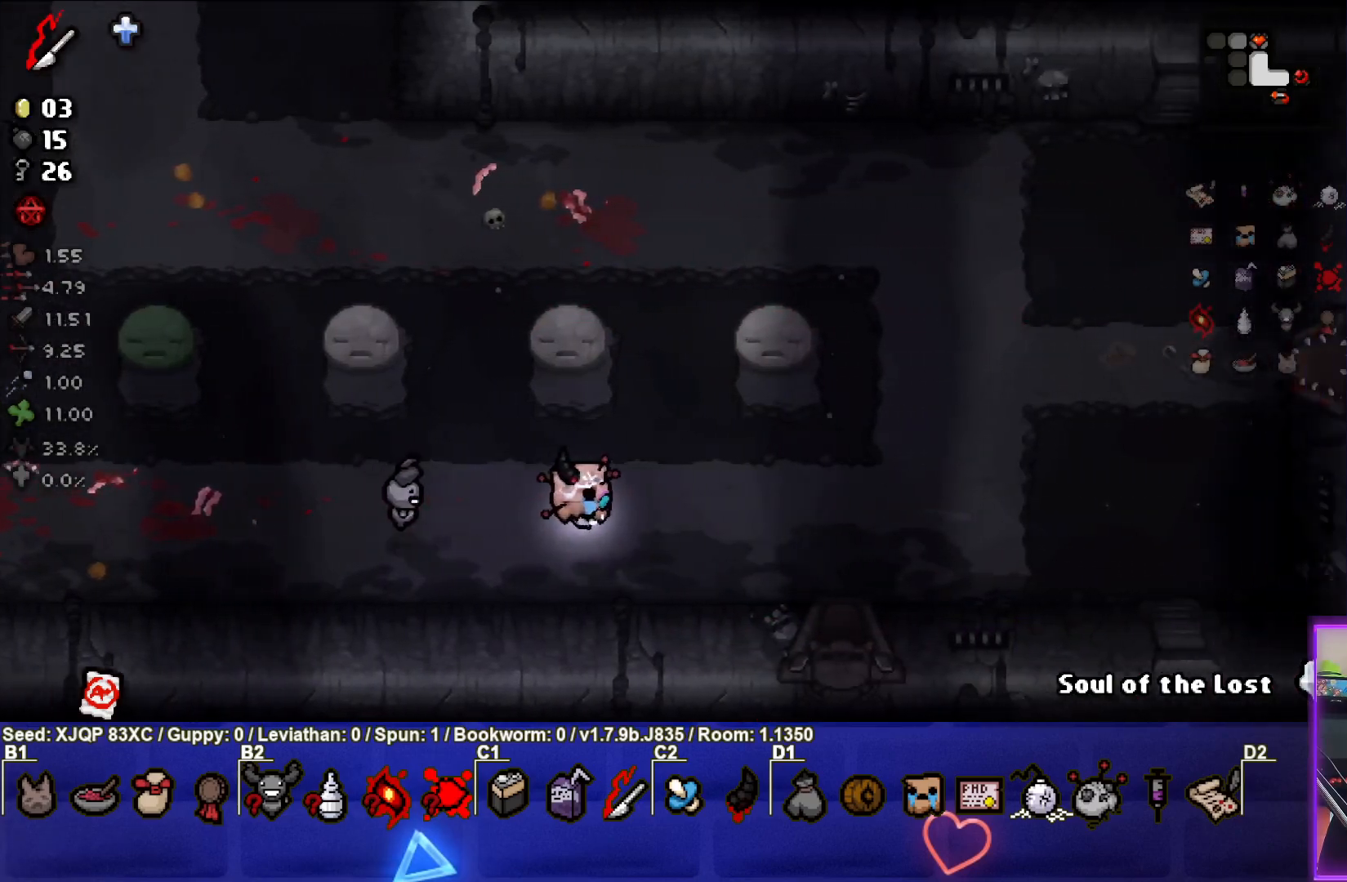
{"buttons": [], "left_stick": "up-right", "right_stick": "center", "events": [[433, "left_stick", "up-right"]]}
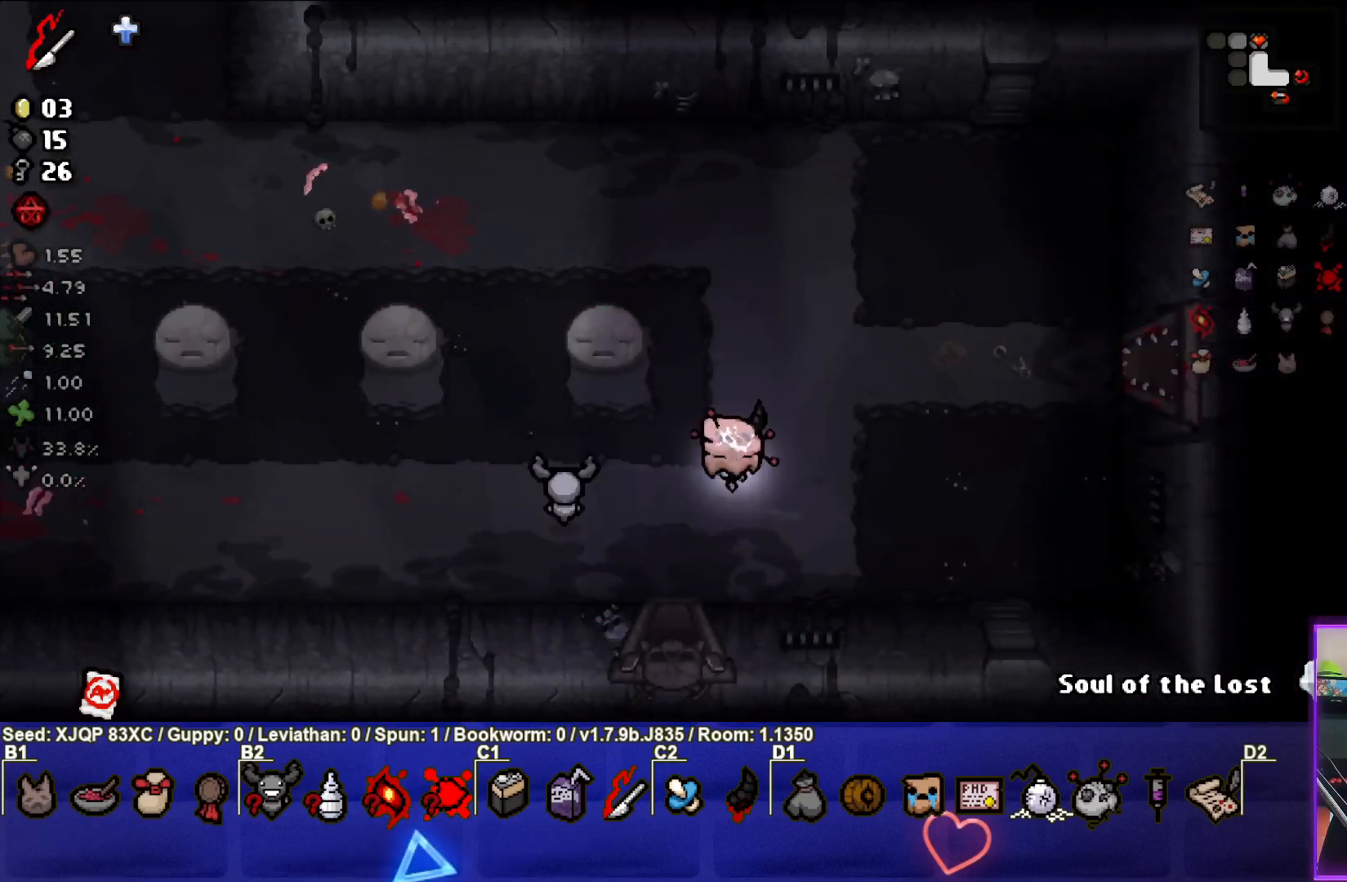
{"buttons": [], "left_stick": "down-left", "right_stick": "center", "events": [[117, "left_stick", "center"], [300, "L2", "down"], [350, "left_stick", "down-left"], [467, "L2", "up"]]}
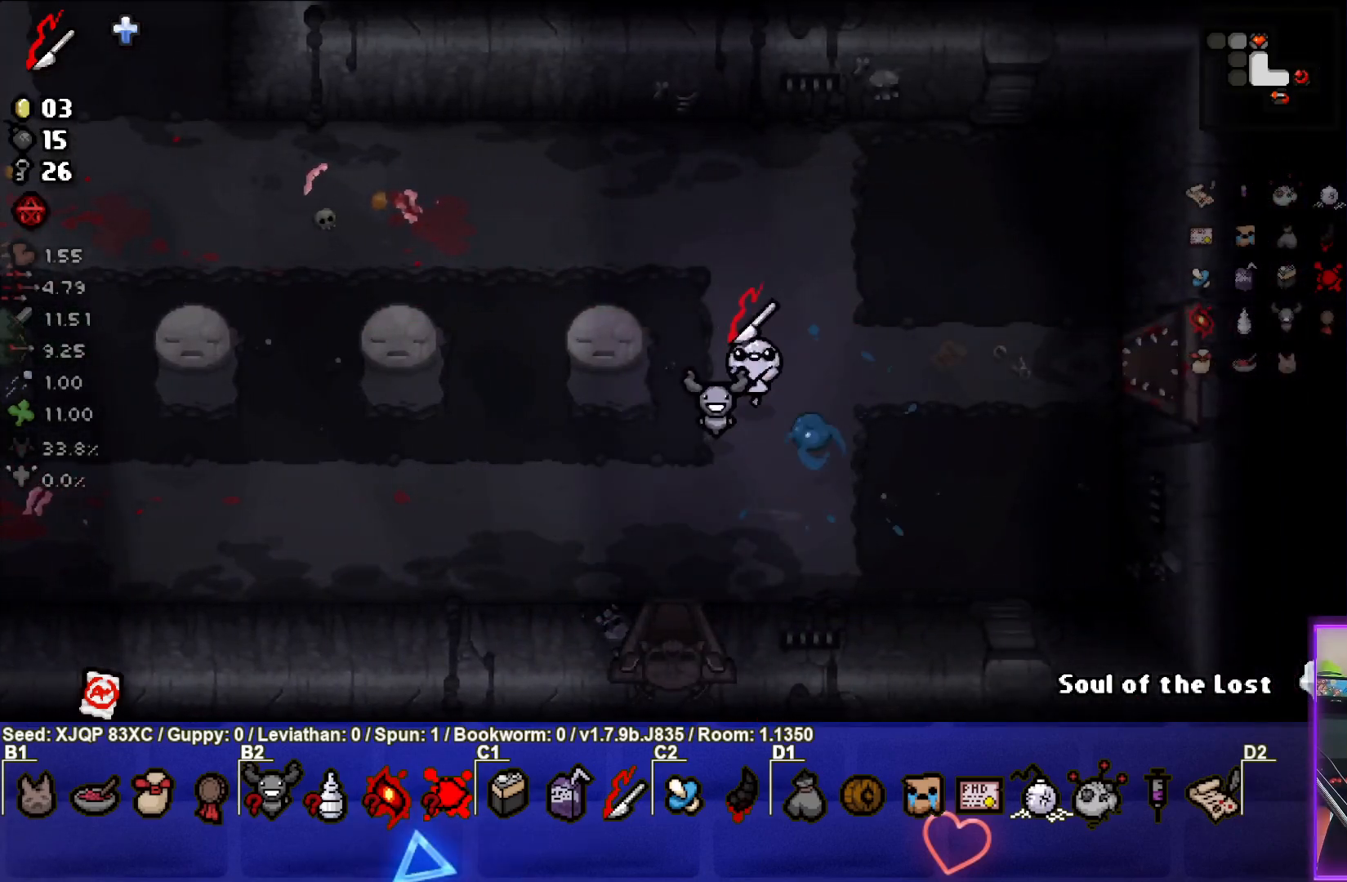
{"buttons": [], "left_stick": "down", "right_stick": "center", "events": [[267, "left_stick", "down"]]}
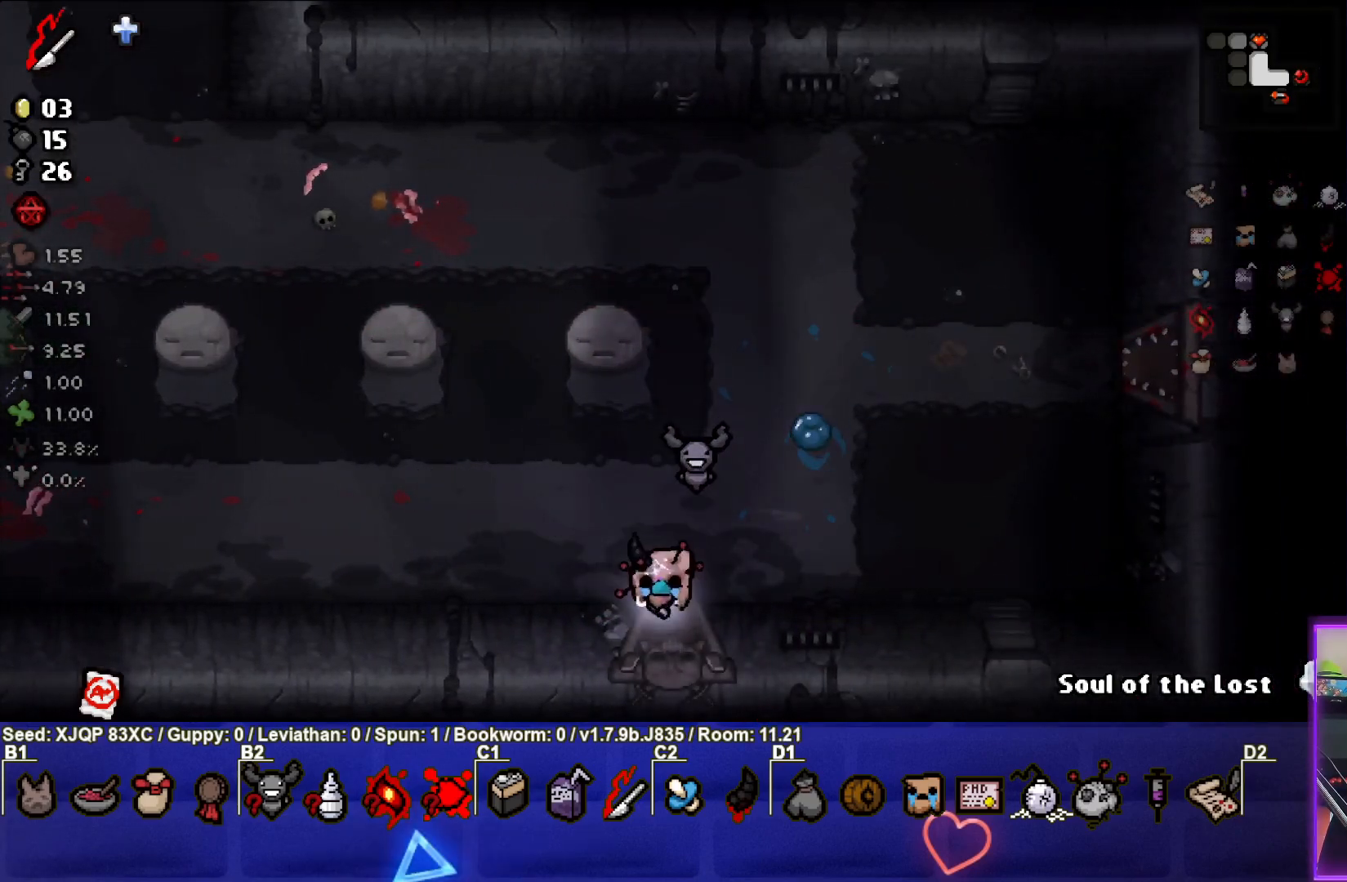
{"buttons": [], "left_stick": "down-left", "right_stick": "center", "events": [[83, "left_stick", "center"], [433, "left_stick", "down-left"]]}
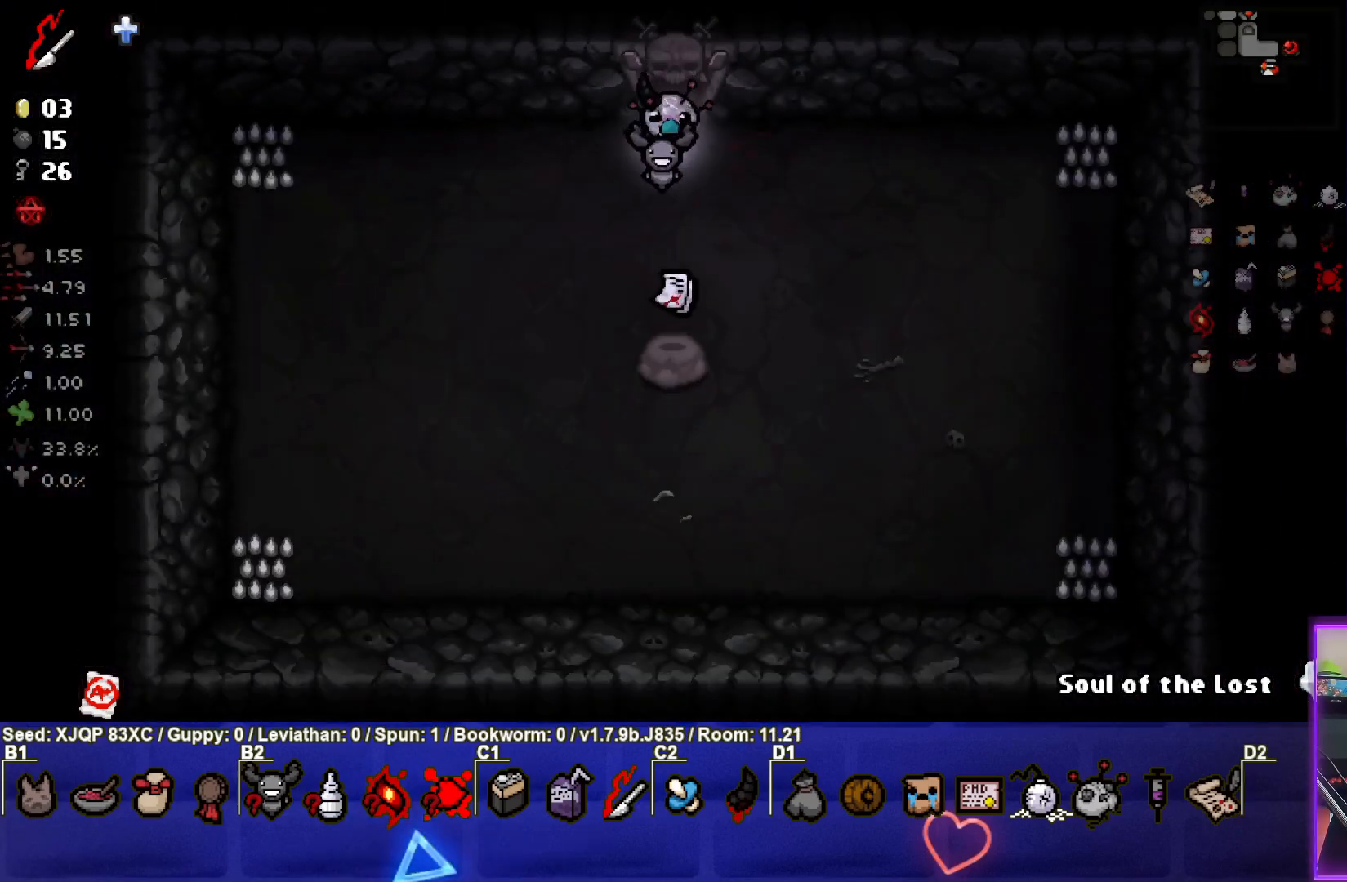
{"buttons": ["L2"], "left_stick": "right", "right_stick": "center", "events": [[367, "L2", "down"], [367, "left_stick", "center"], [450, "left_stick", "right"]]}
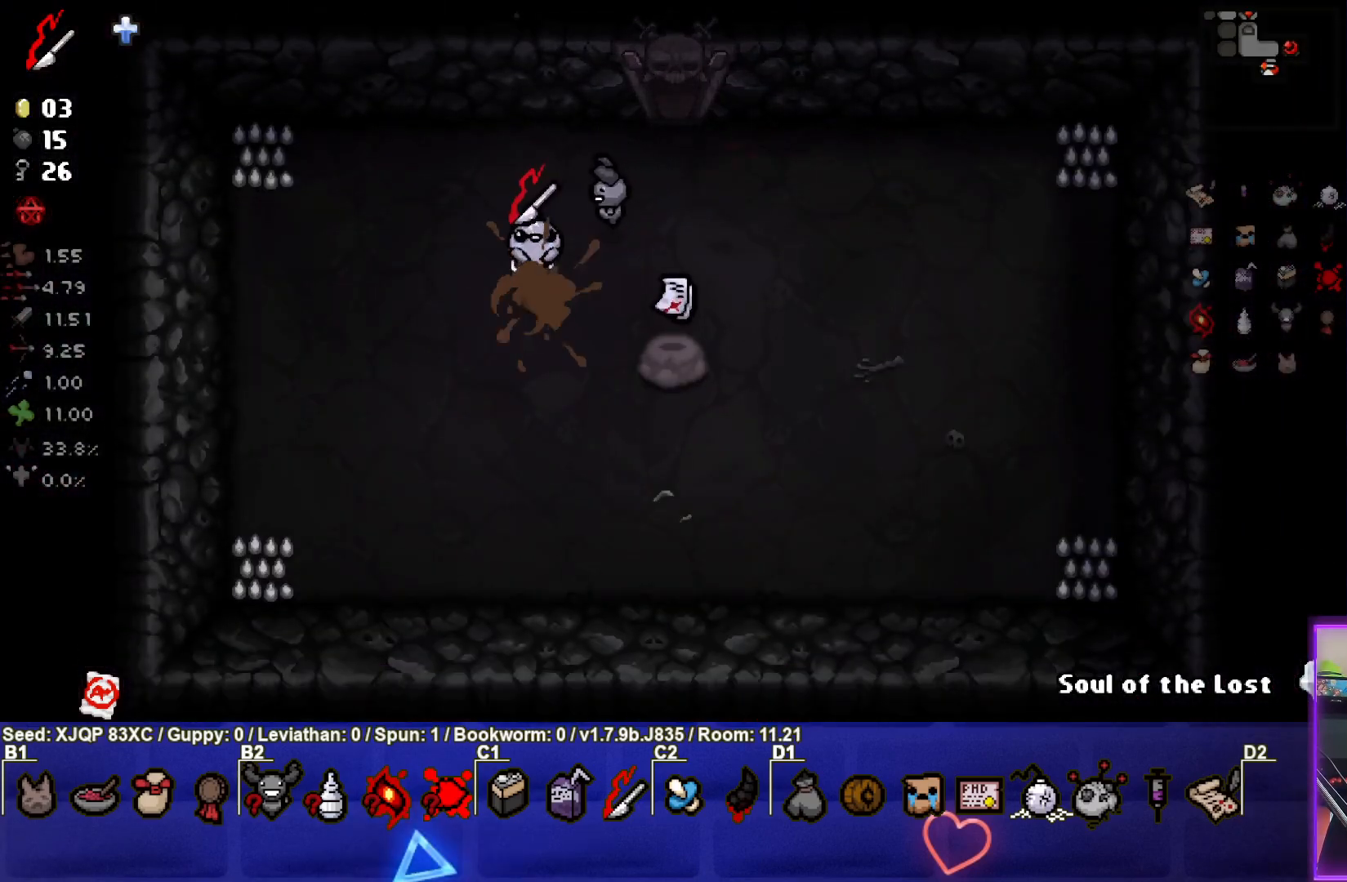
{"buttons": [], "left_stick": "center", "right_stick": "center", "events": [[33, "L2", "up"], [133, "left_stick", "up-right"], [267, "left_stick", "right"], [367, "left_stick", "center"]]}
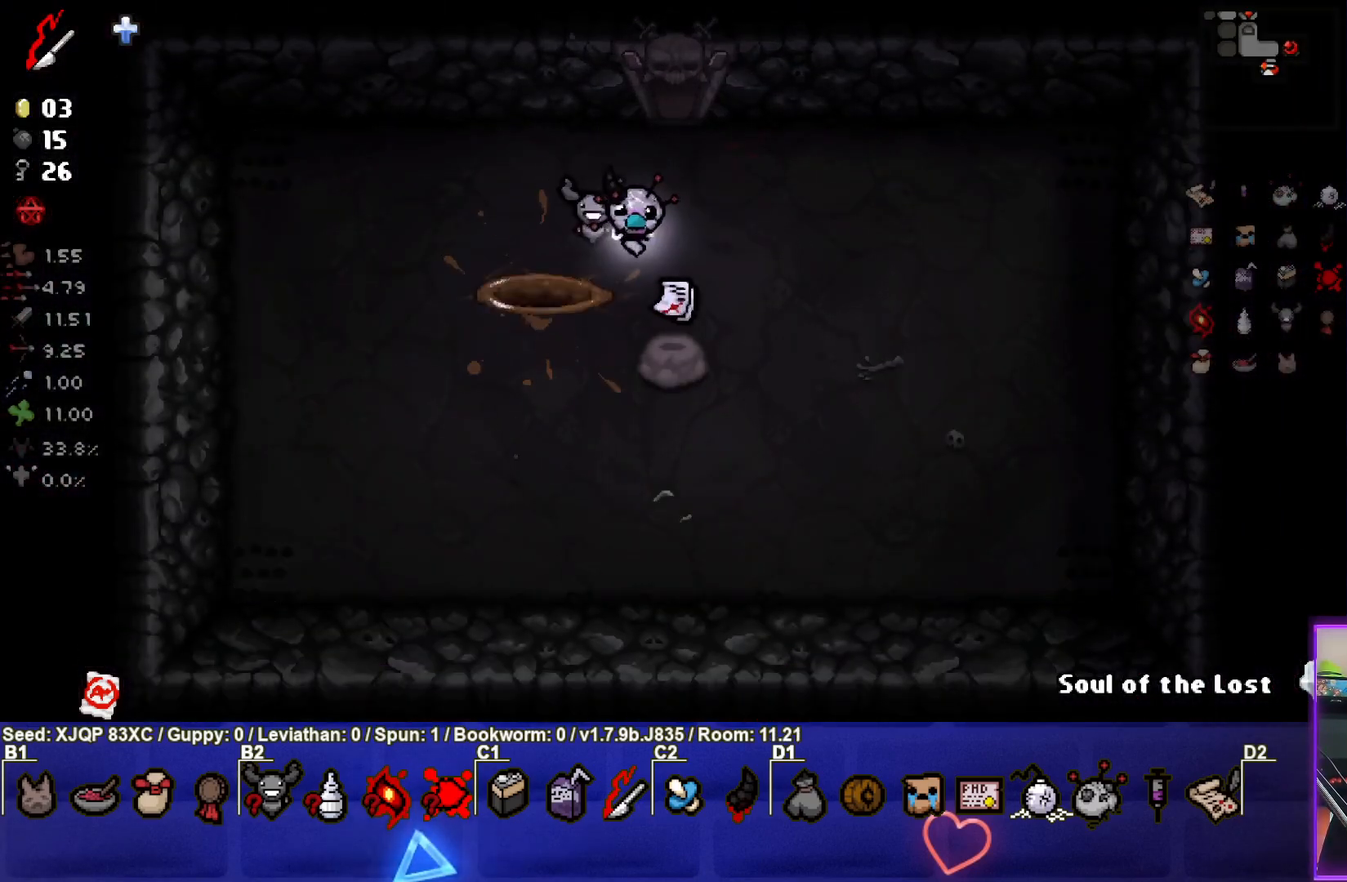
{"buttons": [], "left_stick": "down-left", "right_stick": "center", "events": [[17, "left_stick", "down"], [250, "left_stick", "center"], [383, "left_stick", "down-left"]]}